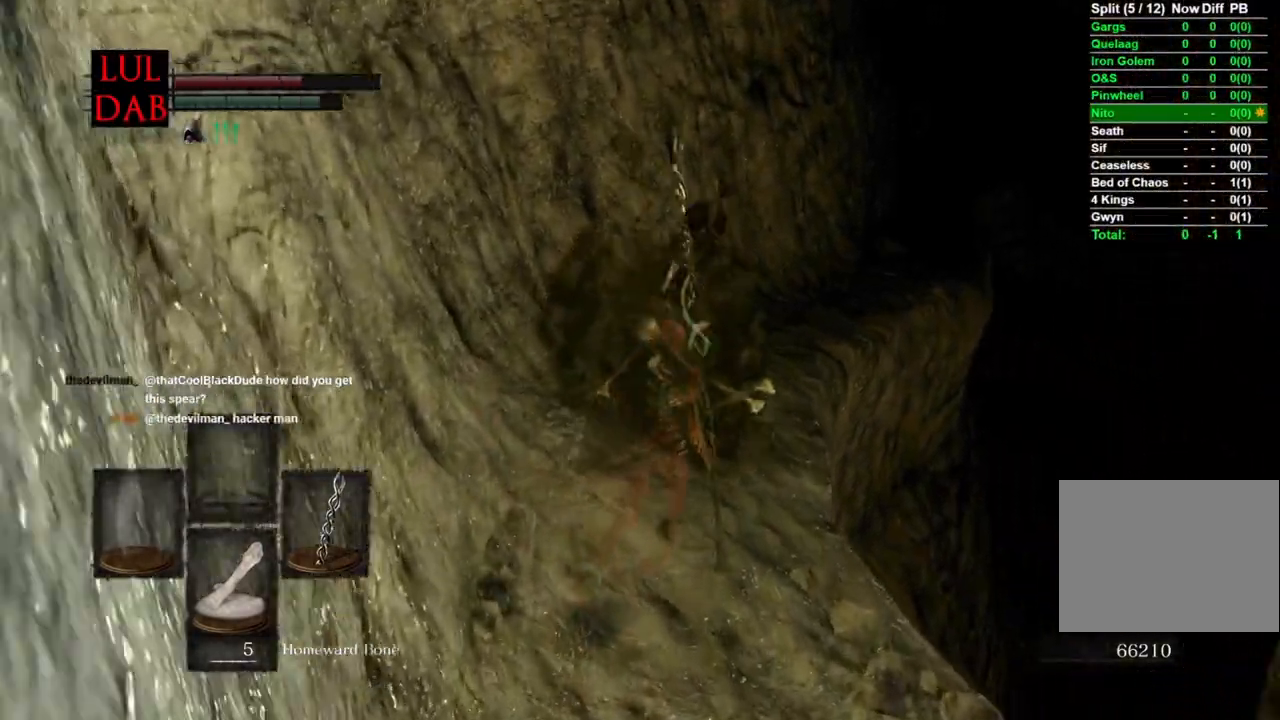
Gameplay with a controller (PlayStation layout); each line is a JSON object with the inputs held at the frame after it (dt_ms = milliseconds from this image to that frame). "events" lists button and stick changes between this image and that frame as [ms after this image, input, new state], when the widget could be followed in between.
{"dt_ms": 500, "buttons": ["CIRCLE"], "left_stick": "up", "right_stick": "left", "events": [[67, "right_stick", "right"], [433, "right_stick", "left"]]}
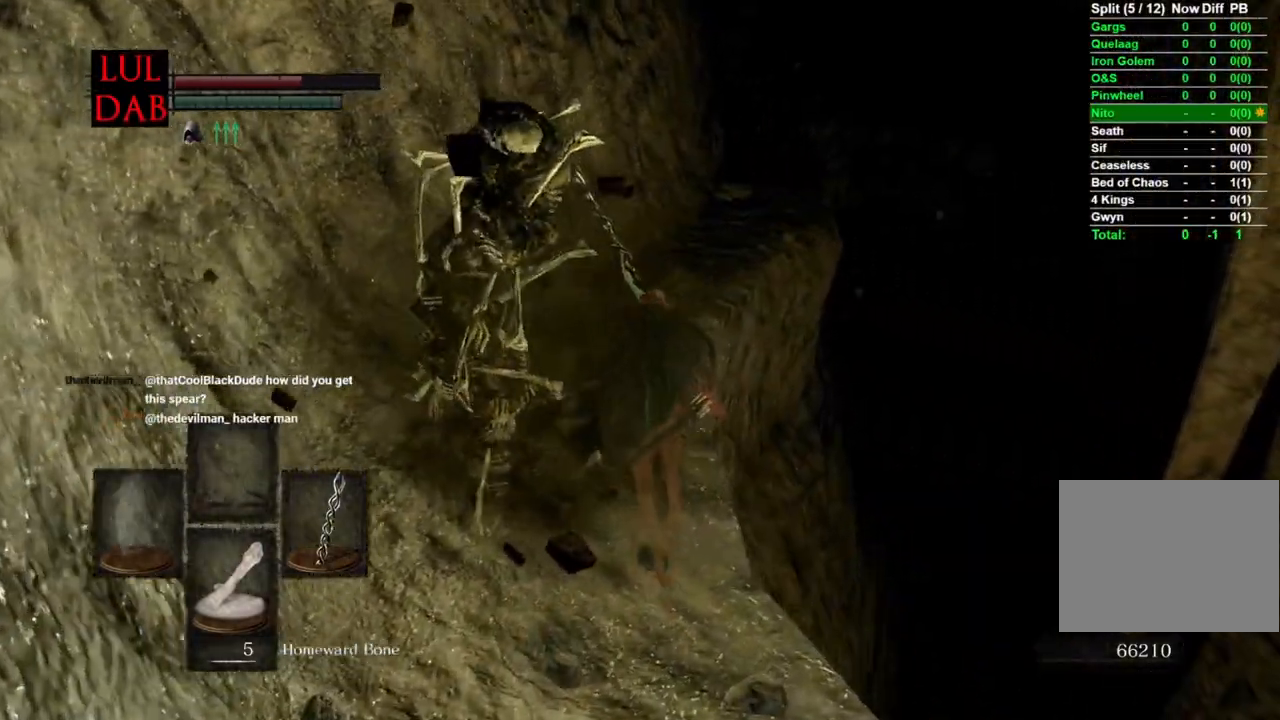
{"dt_ms": 500, "buttons": ["CIRCLE"], "left_stick": "up", "right_stick": "center", "events": [[133, "right_stick", "center"]]}
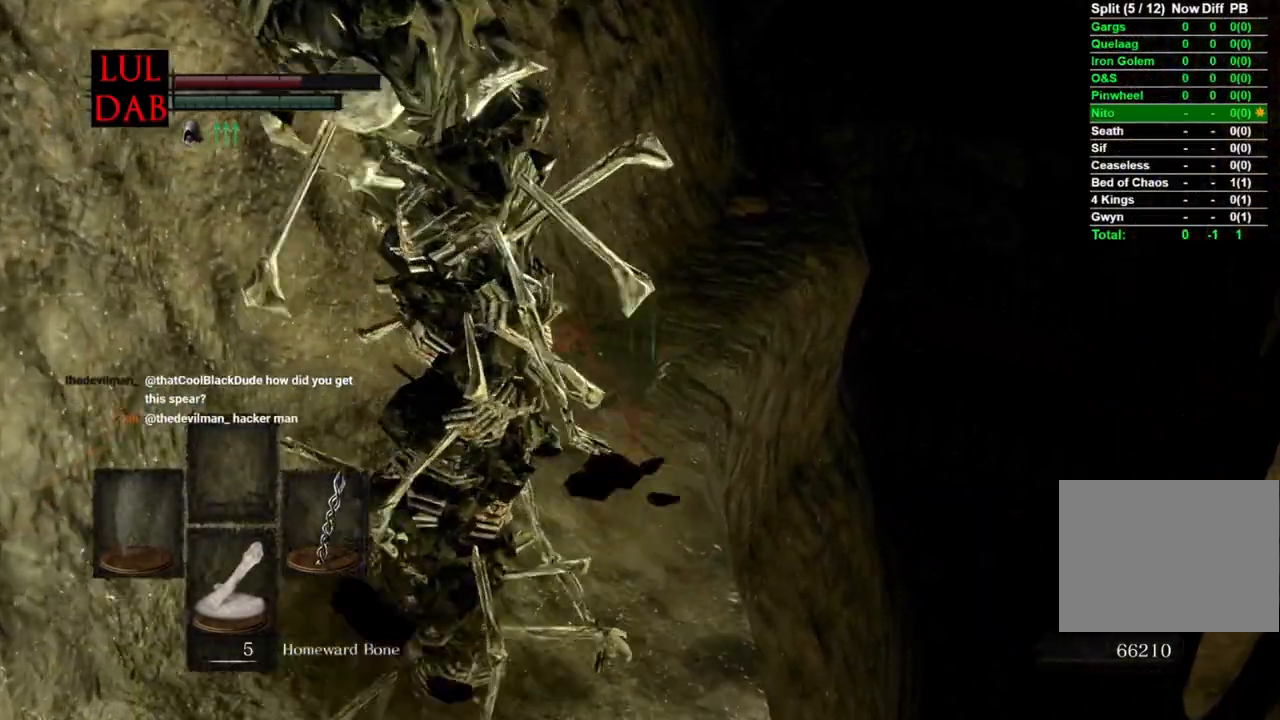
{"dt_ms": 500, "buttons": ["CIRCLE"], "left_stick": "up", "right_stick": "center", "events": []}
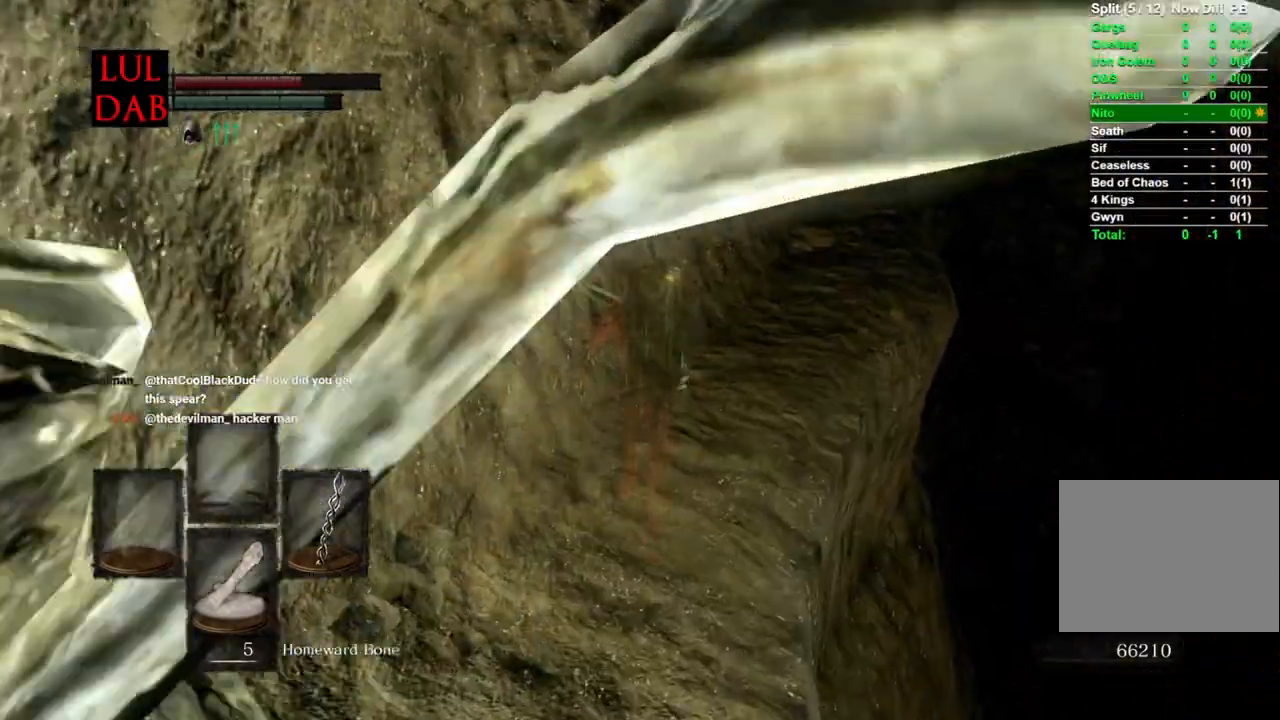
{"dt_ms": 500, "buttons": [], "left_stick": "up", "right_stick": "down-right", "events": [[200, "CIRCLE", "up"], [500, "right_stick", "down-right"]]}
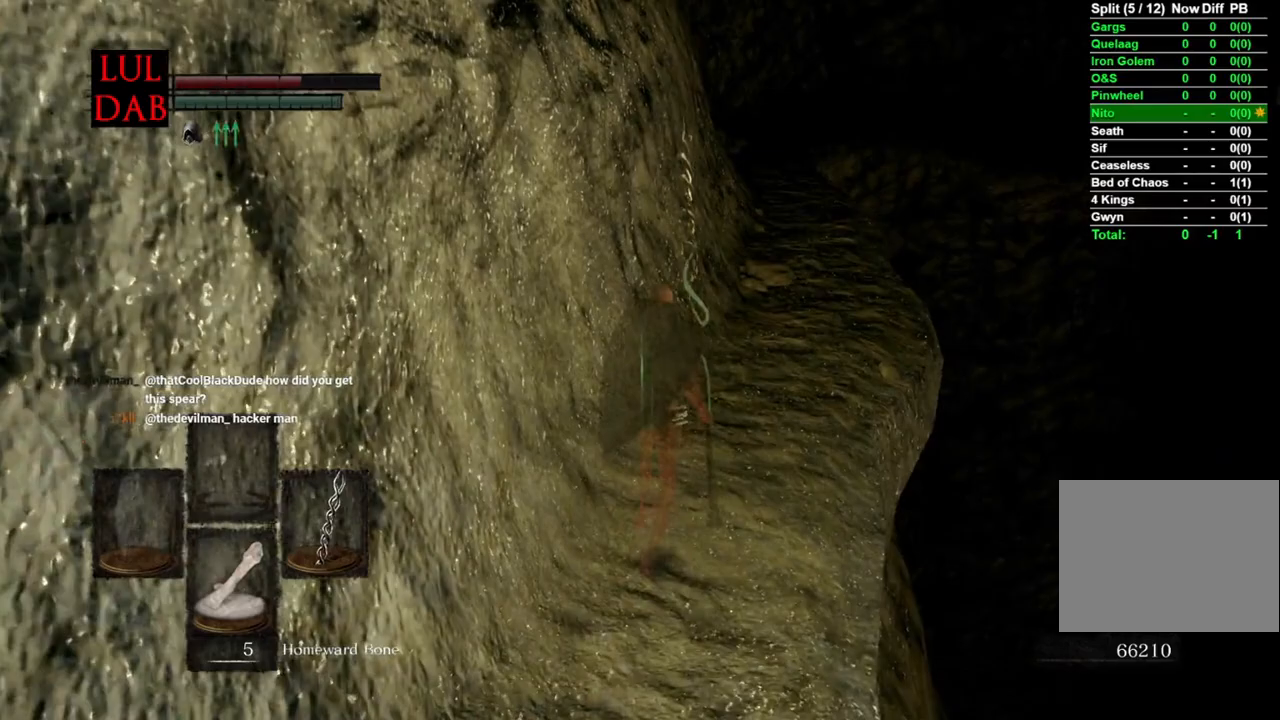
{"dt_ms": 500, "buttons": ["CIRCLE"], "left_stick": "up", "right_stick": "right", "events": [[117, "CIRCLE", "down"], [400, "right_stick", "right"]]}
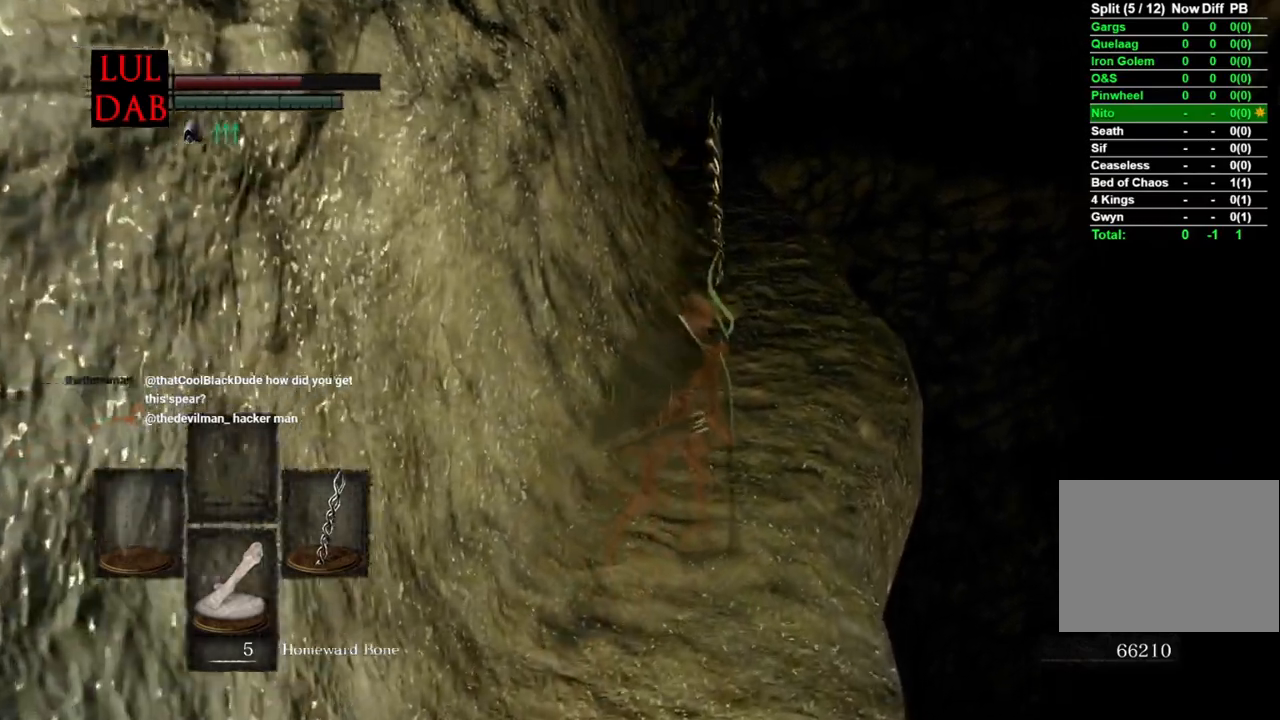
{"dt_ms": 500, "buttons": ["CIRCLE"], "left_stick": "up", "right_stick": "right", "events": []}
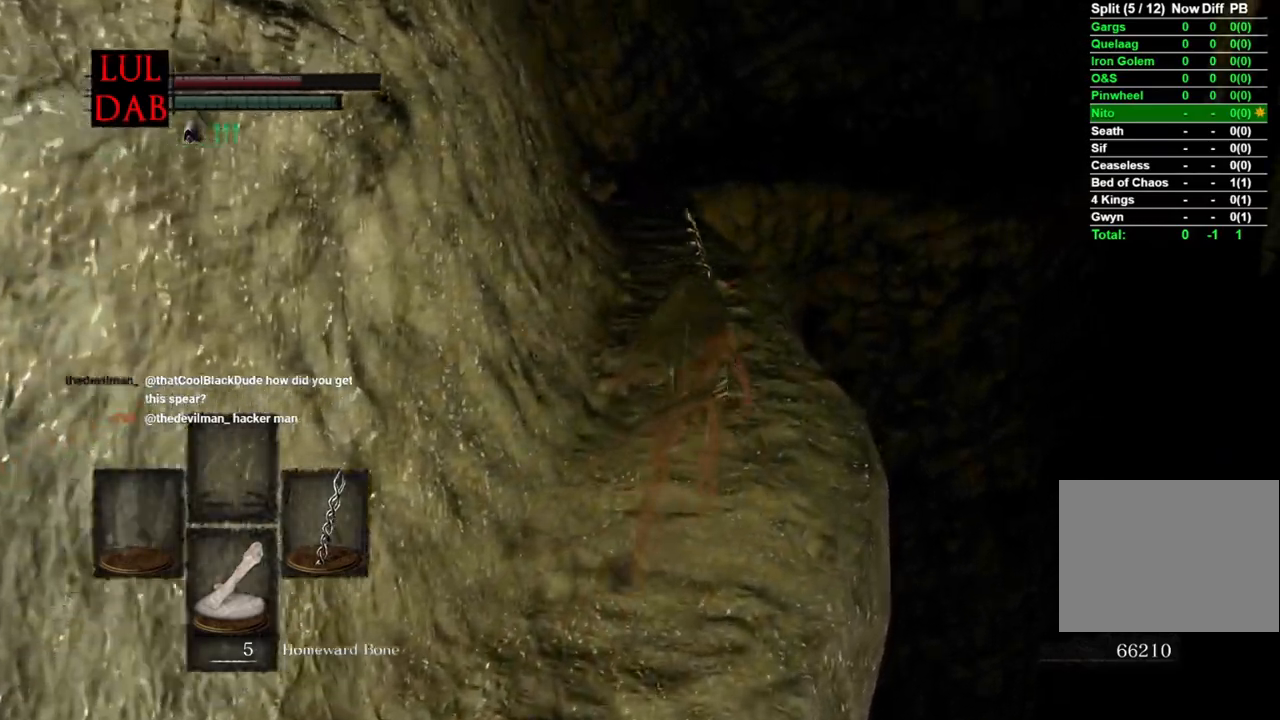
{"dt_ms": 500, "buttons": ["CIRCLE"], "left_stick": "up", "right_stick": "right", "events": []}
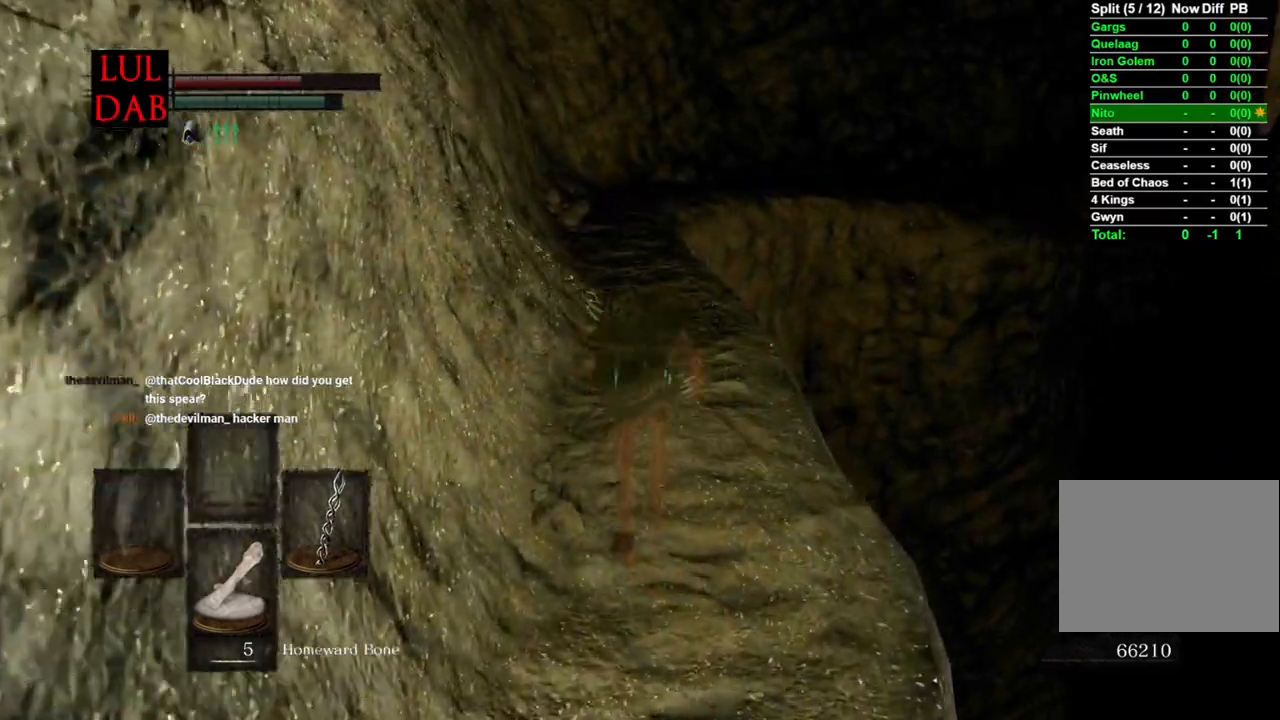
{"dt_ms": 500, "buttons": ["CIRCLE"], "left_stick": "up", "right_stick": "right", "events": [[33, "CIRCLE", "up"], [217, "CIRCLE", "down"]]}
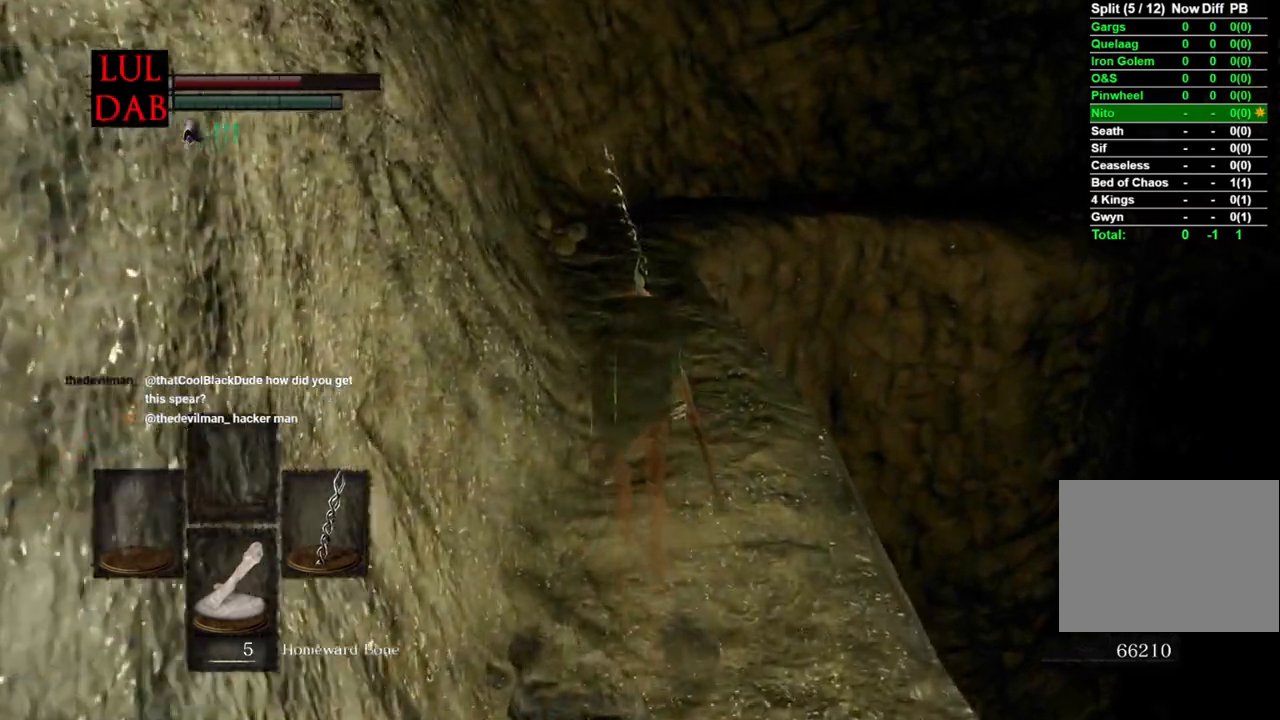
{"dt_ms": 500, "buttons": ["CIRCLE"], "left_stick": "up", "right_stick": "down-right", "events": [[417, "right_stick", "down-right"]]}
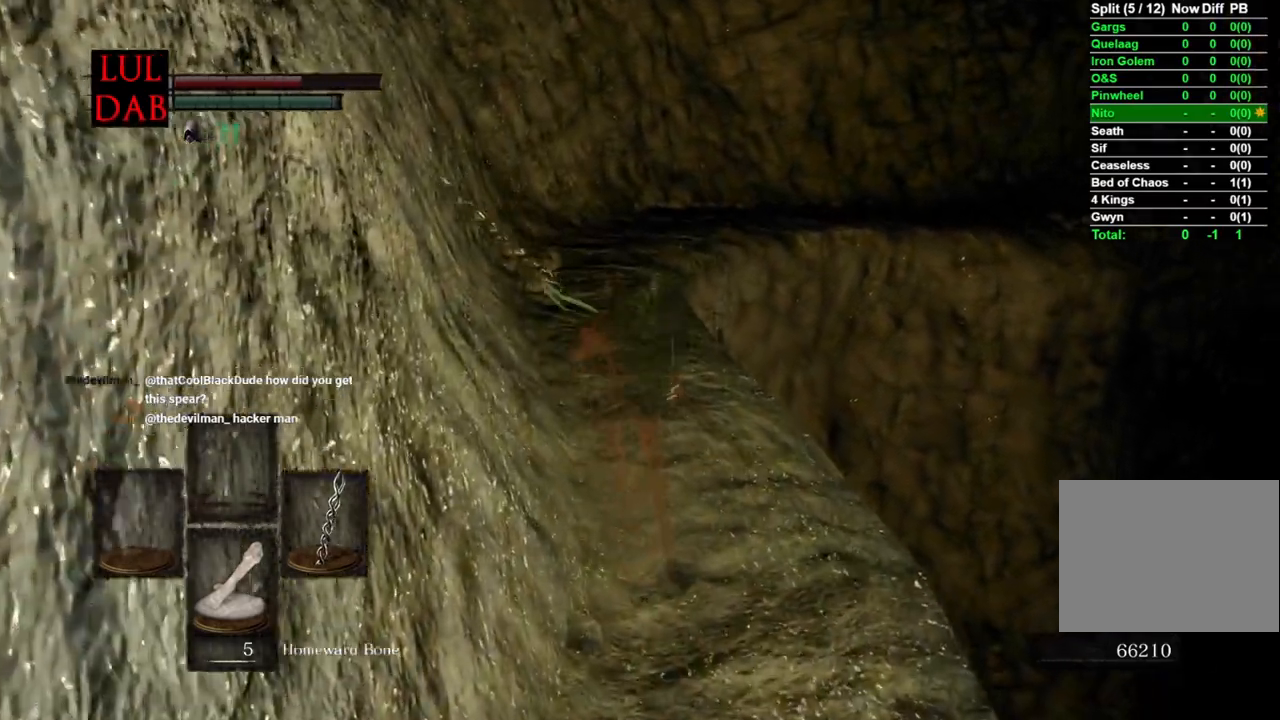
{"dt_ms": 500, "buttons": ["CIRCLE"], "left_stick": "up", "right_stick": "down", "events": [[233, "right_stick", "down"]]}
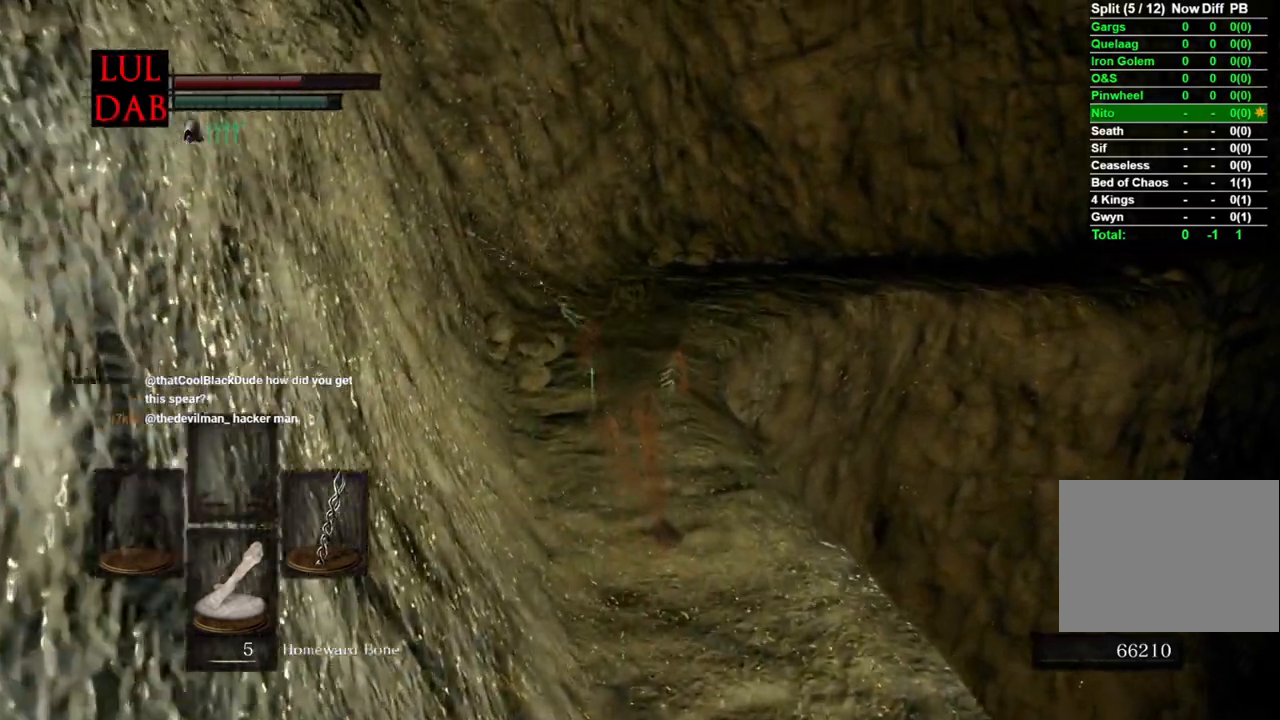
{"dt_ms": 500, "buttons": ["CIRCLE"], "left_stick": "up", "right_stick": "down-right", "events": [[67, "right_stick", "down-right"], [183, "right_stick", "center"], [367, "right_stick", "down-right"]]}
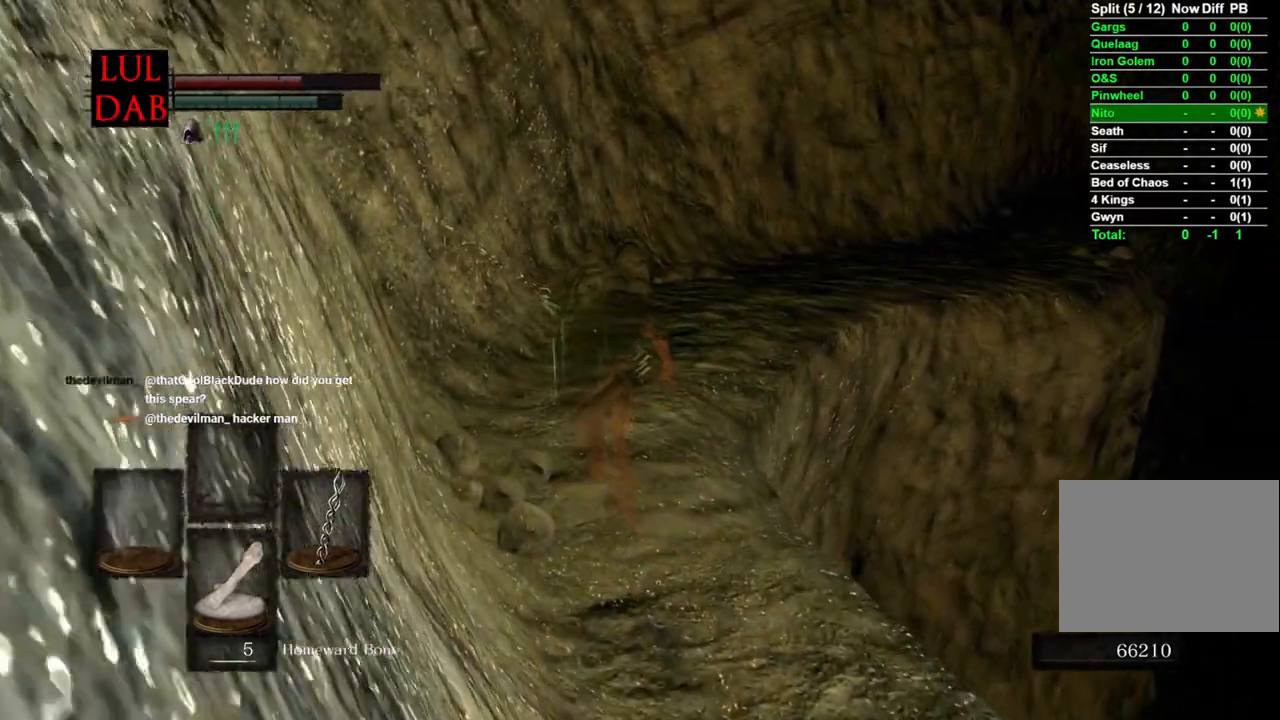
{"dt_ms": 500, "buttons": ["CIRCLE"], "left_stick": "up", "right_stick": "right", "events": [[67, "right_stick", "center"], [133, "right_stick", "down-right"], [267, "right_stick", "center"], [383, "right_stick", "right"]]}
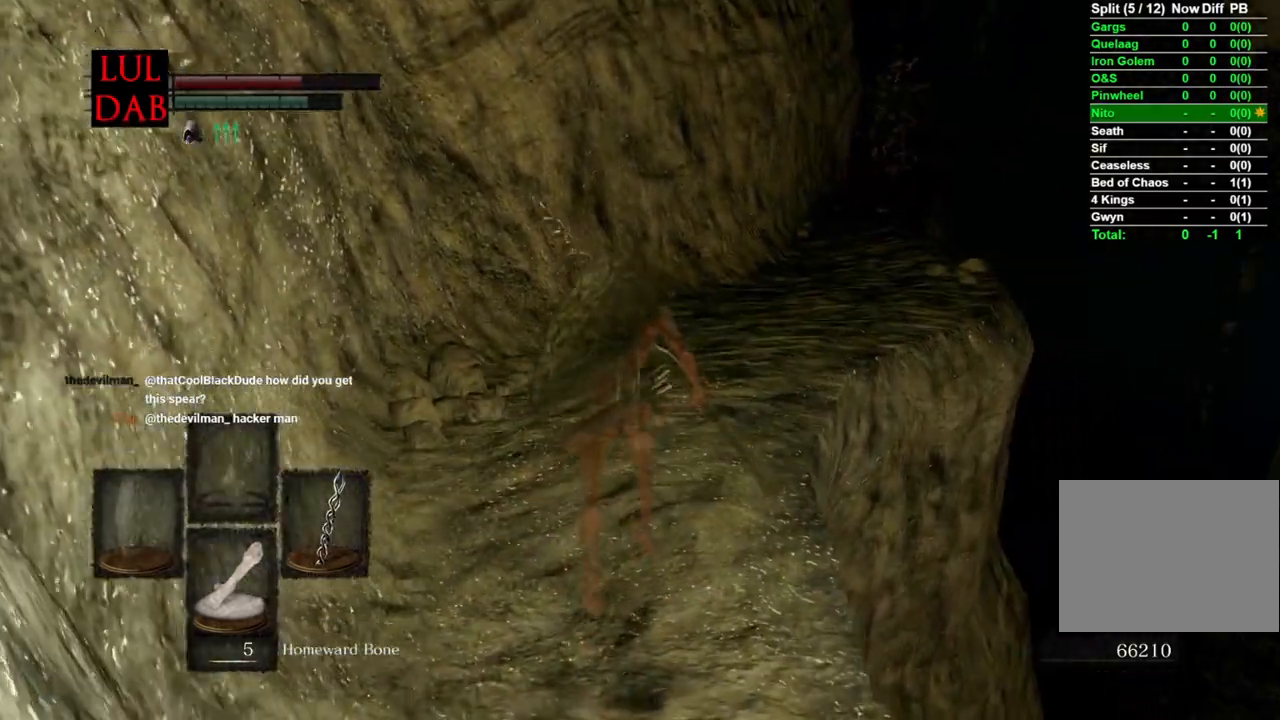
{"dt_ms": 500, "buttons": ["CIRCLE"], "left_stick": "up", "right_stick": "center", "events": [[33, "right_stick", "center"]]}
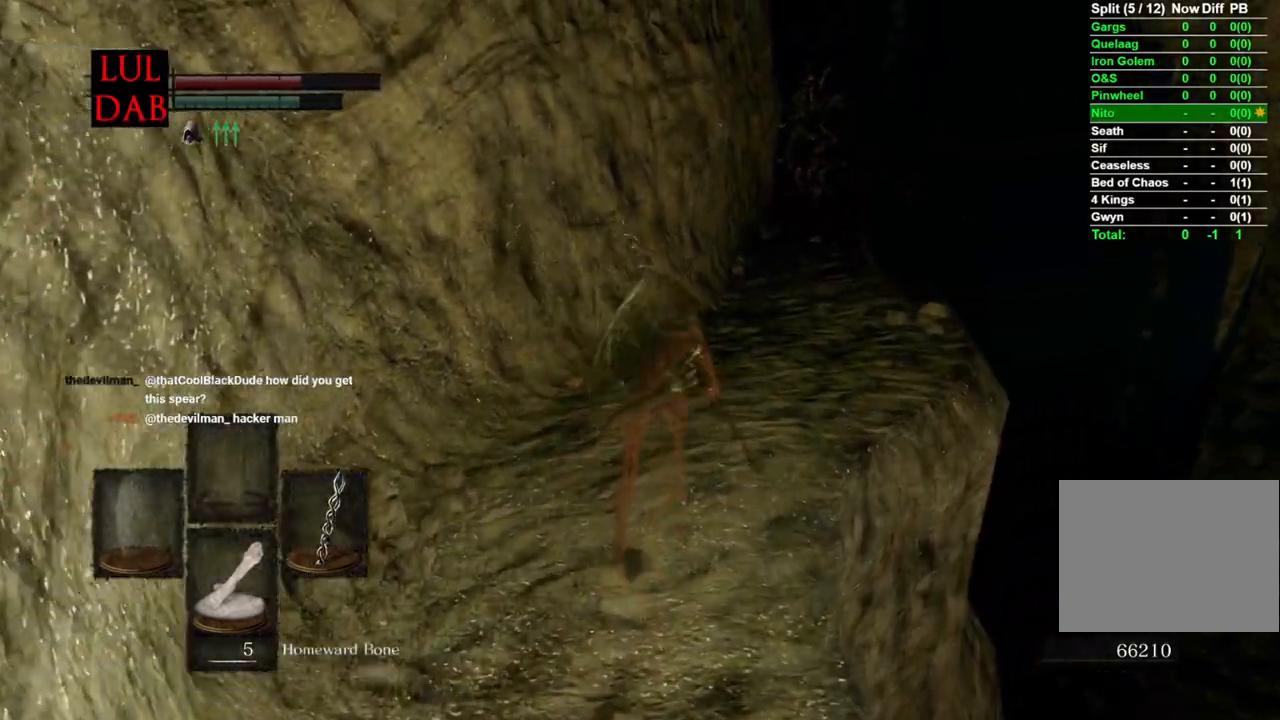
{"dt_ms": 500, "buttons": ["CIRCLE"], "left_stick": "up", "right_stick": "center", "events": [[50, "right_stick", "right"], [117, "right_stick", "center"]]}
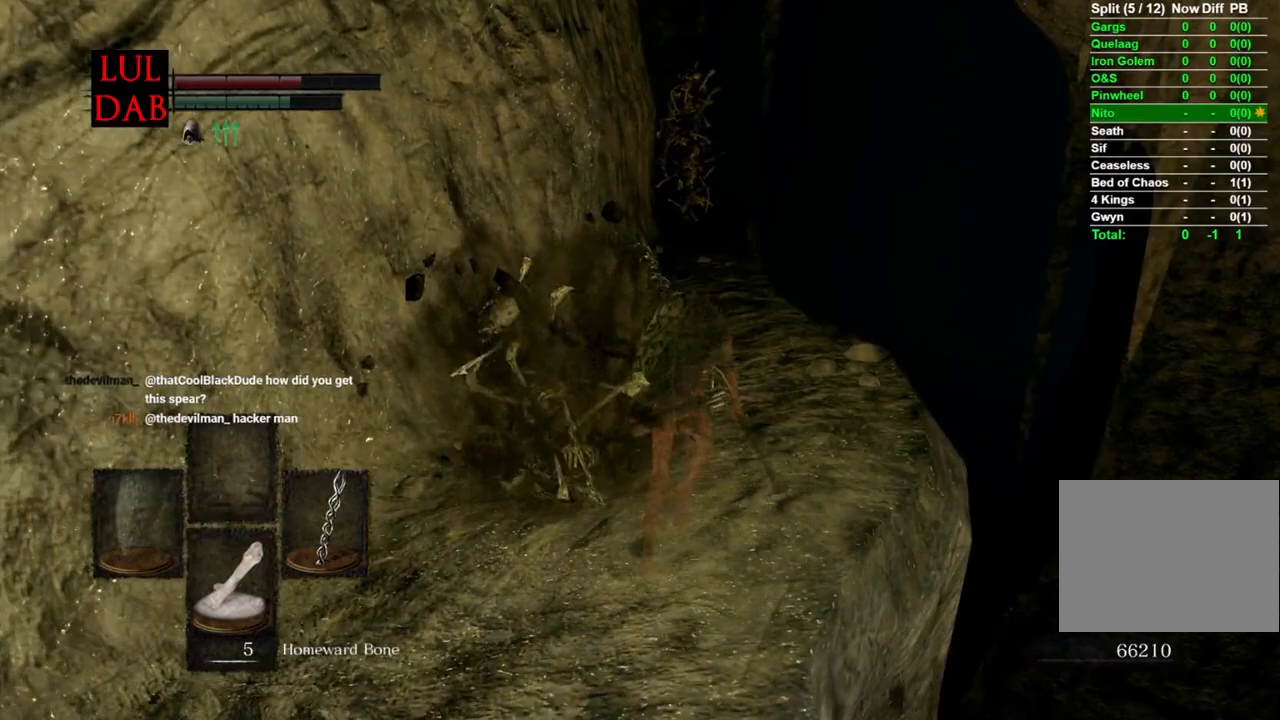
{"dt_ms": 500, "buttons": ["CIRCLE"], "left_stick": "up", "right_stick": "center", "events": [[17, "CIRCLE", "up"], [367, "CIRCLE", "down"]]}
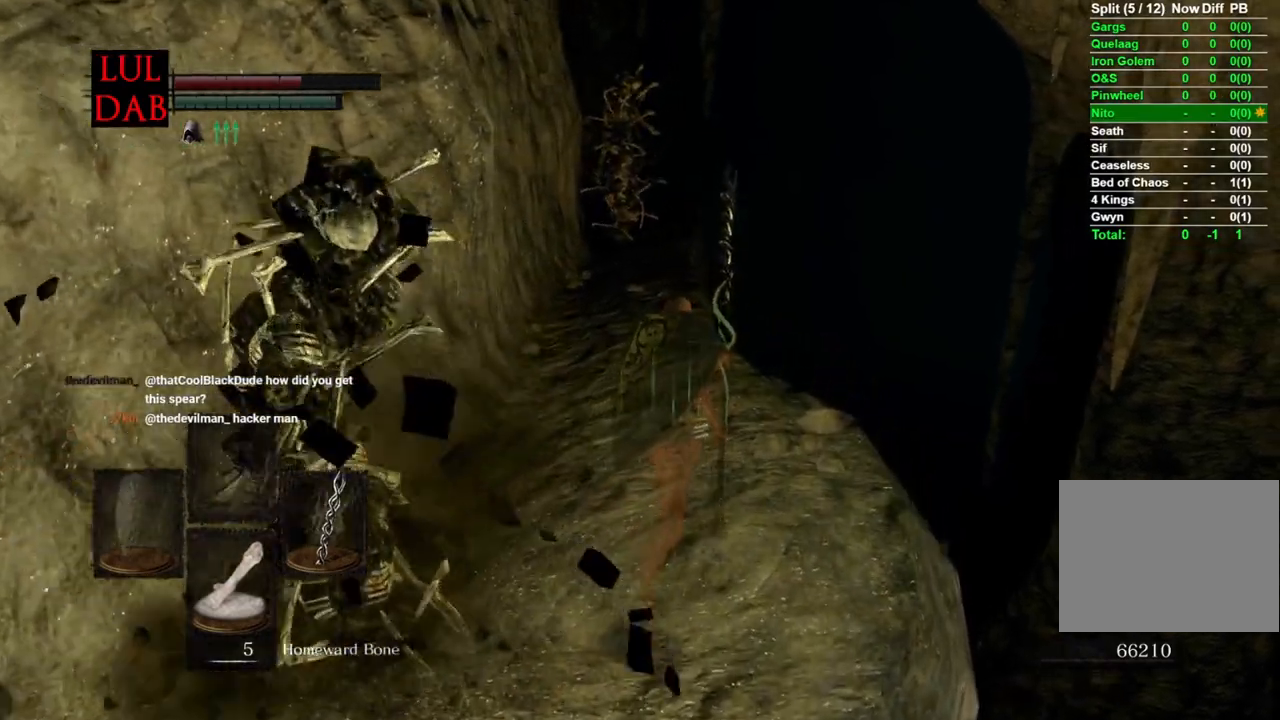
{"dt_ms": 500, "buttons": ["CIRCLE"], "left_stick": "up", "right_stick": "center", "events": [[267, "right_stick", "left"], [367, "right_stick", "center"]]}
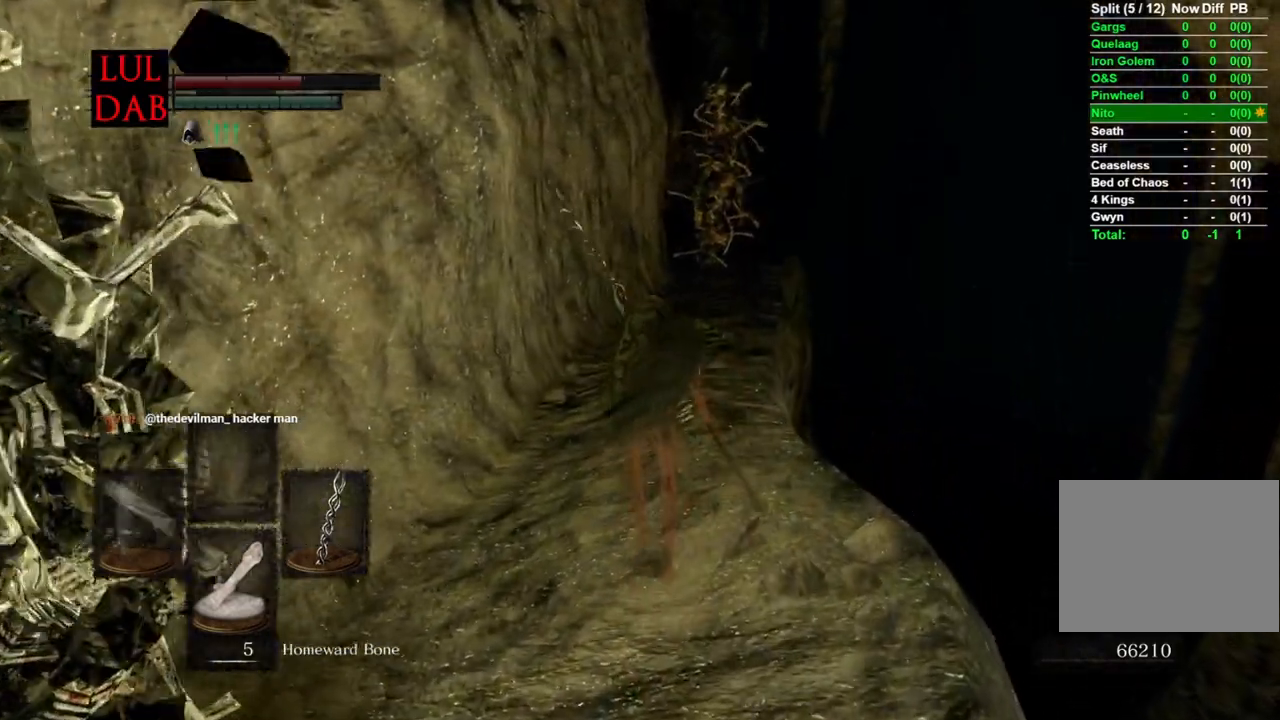
{"dt_ms": 500, "buttons": ["CIRCLE"], "left_stick": "up", "right_stick": "left", "events": [[467, "right_stick", "left"]]}
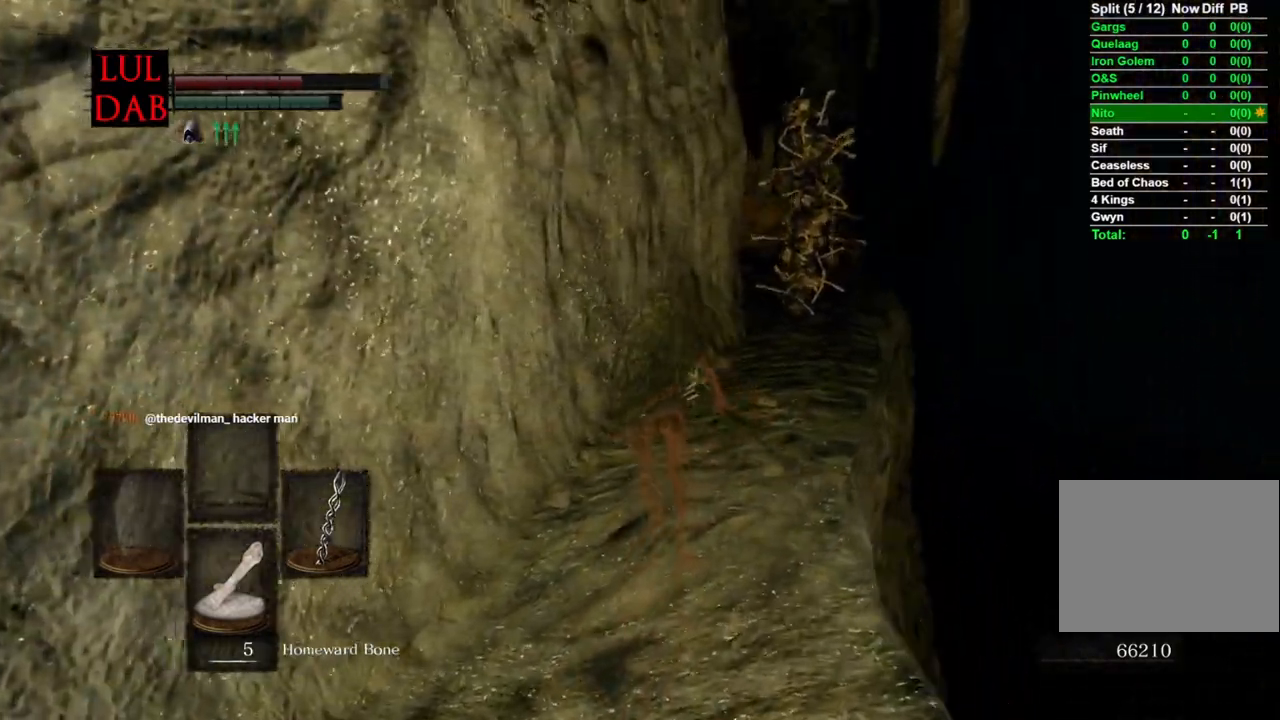
{"dt_ms": 500, "buttons": ["CIRCLE"], "left_stick": "up", "right_stick": "center", "events": [[67, "right_stick", "center"]]}
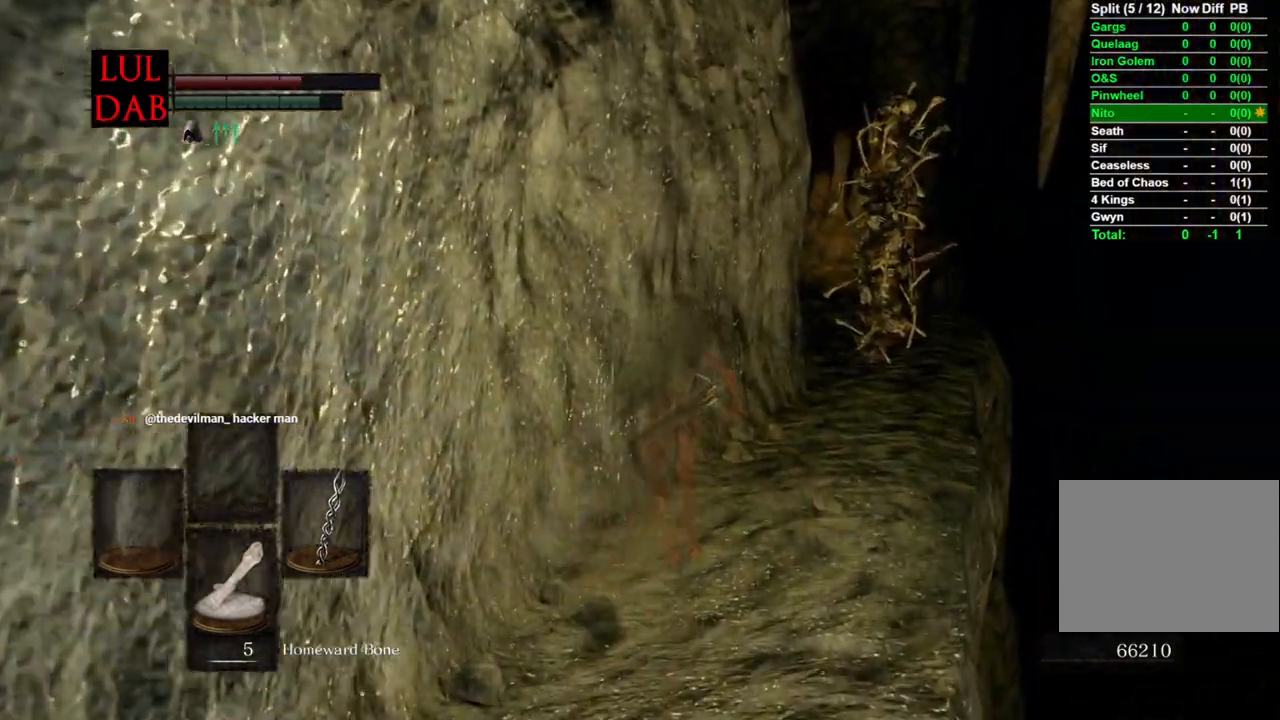
{"dt_ms": 500, "buttons": ["CIRCLE"], "left_stick": "up", "right_stick": "center", "events": [[250, "CIRCLE", "up"], [467, "CIRCLE", "down"]]}
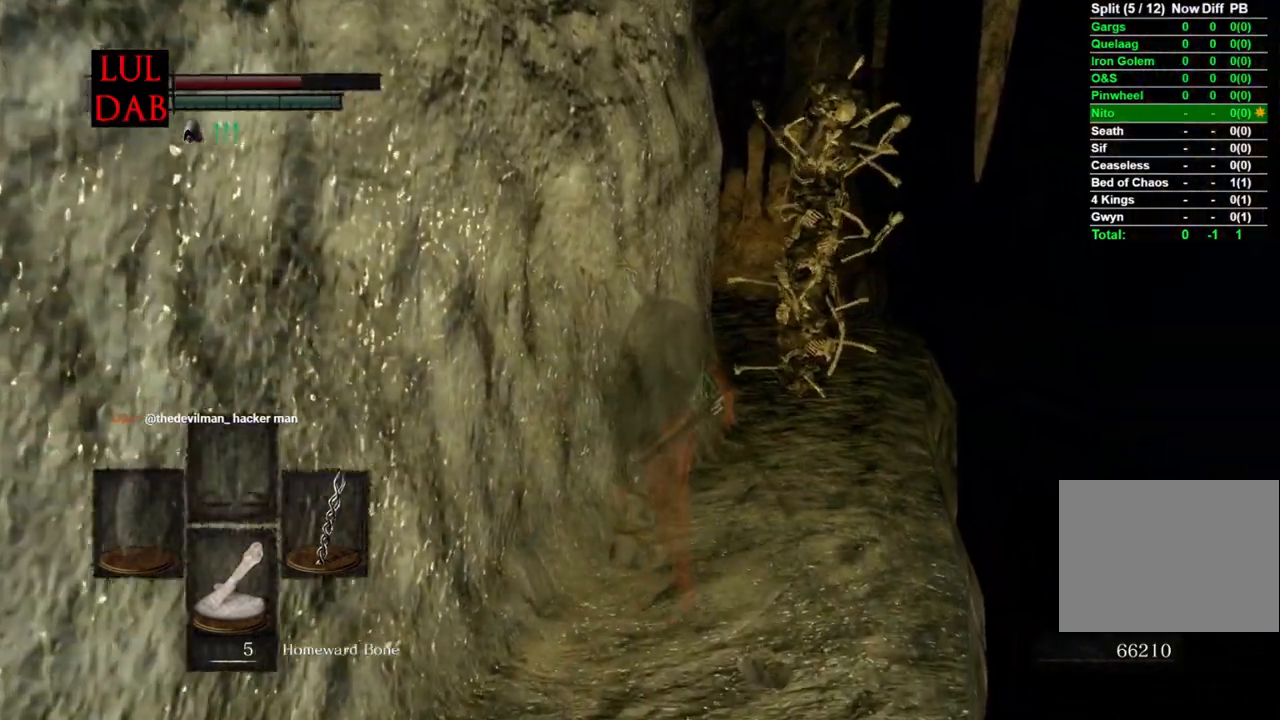
{"dt_ms": 500, "buttons": ["CIRCLE"], "left_stick": "up", "right_stick": "left", "events": [[450, "right_stick", "left"]]}
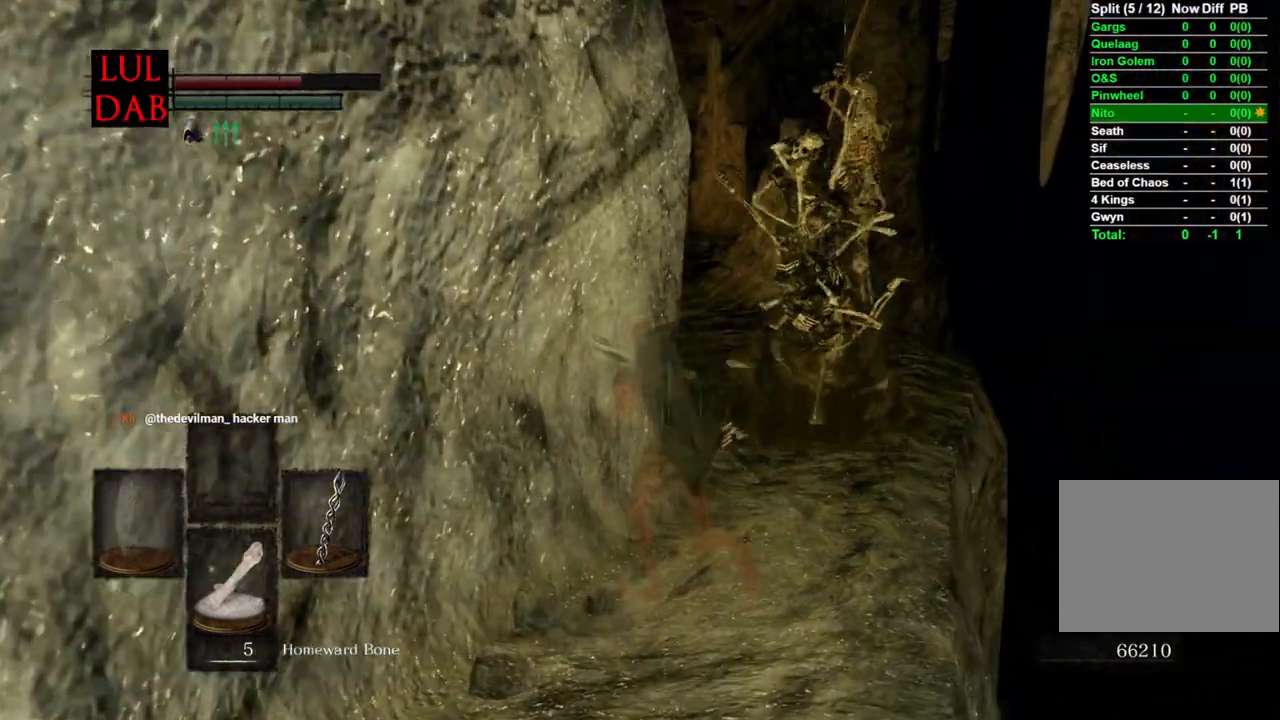
{"dt_ms": 500, "buttons": ["CIRCLE"], "left_stick": "up", "right_stick": "center", "events": [[17, "right_stick", "center"]]}
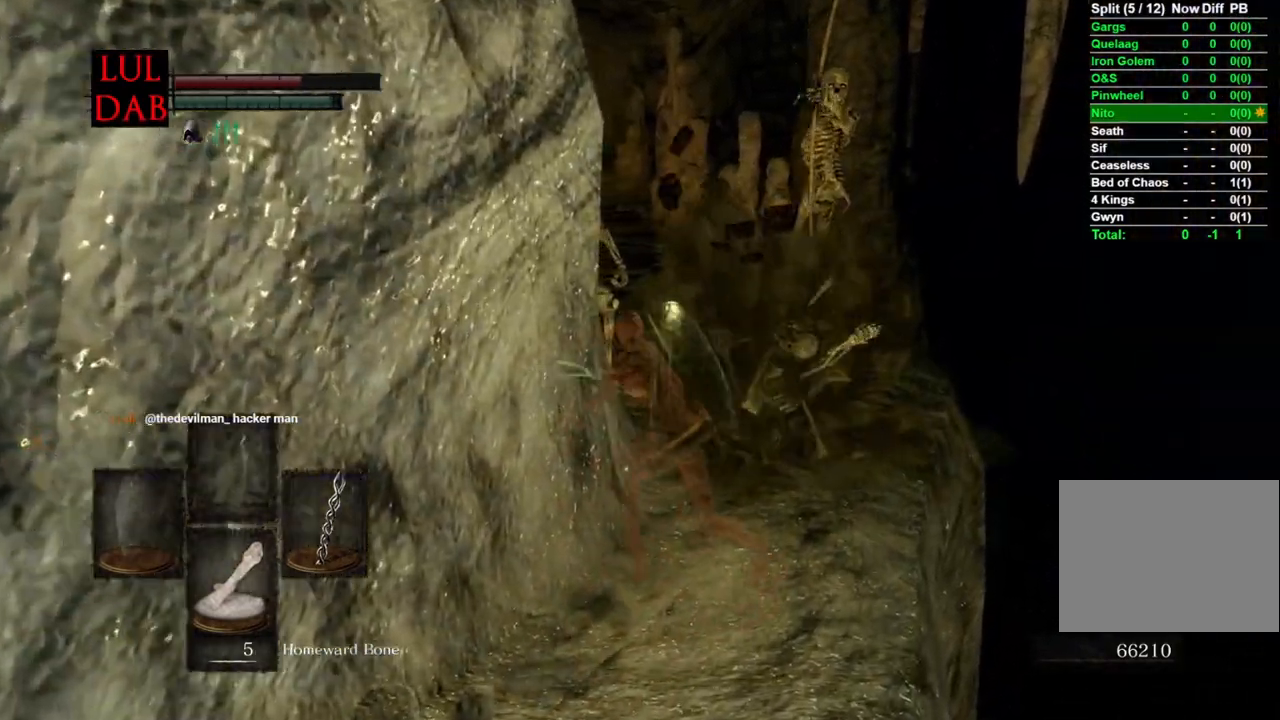
{"dt_ms": 500, "buttons": ["CIRCLE"], "left_stick": "up", "right_stick": "center", "events": []}
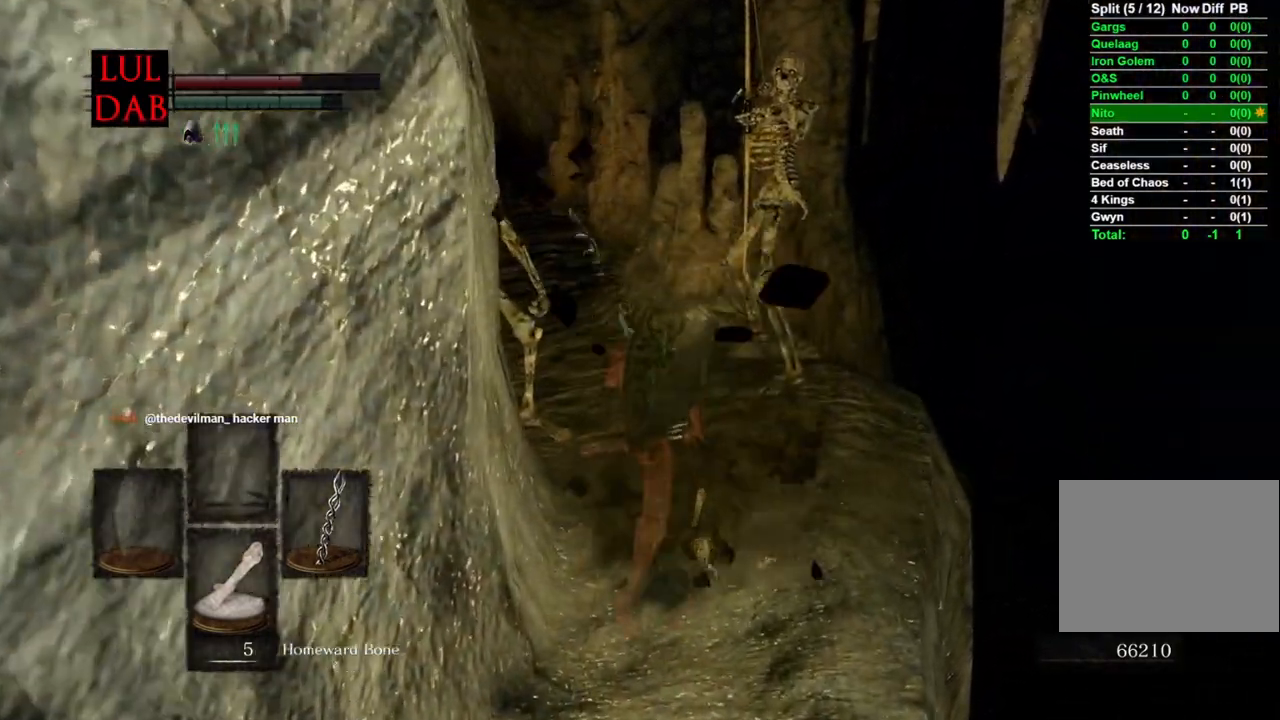
{"dt_ms": 500, "buttons": ["CIRCLE"], "left_stick": "up", "right_stick": "center", "events": []}
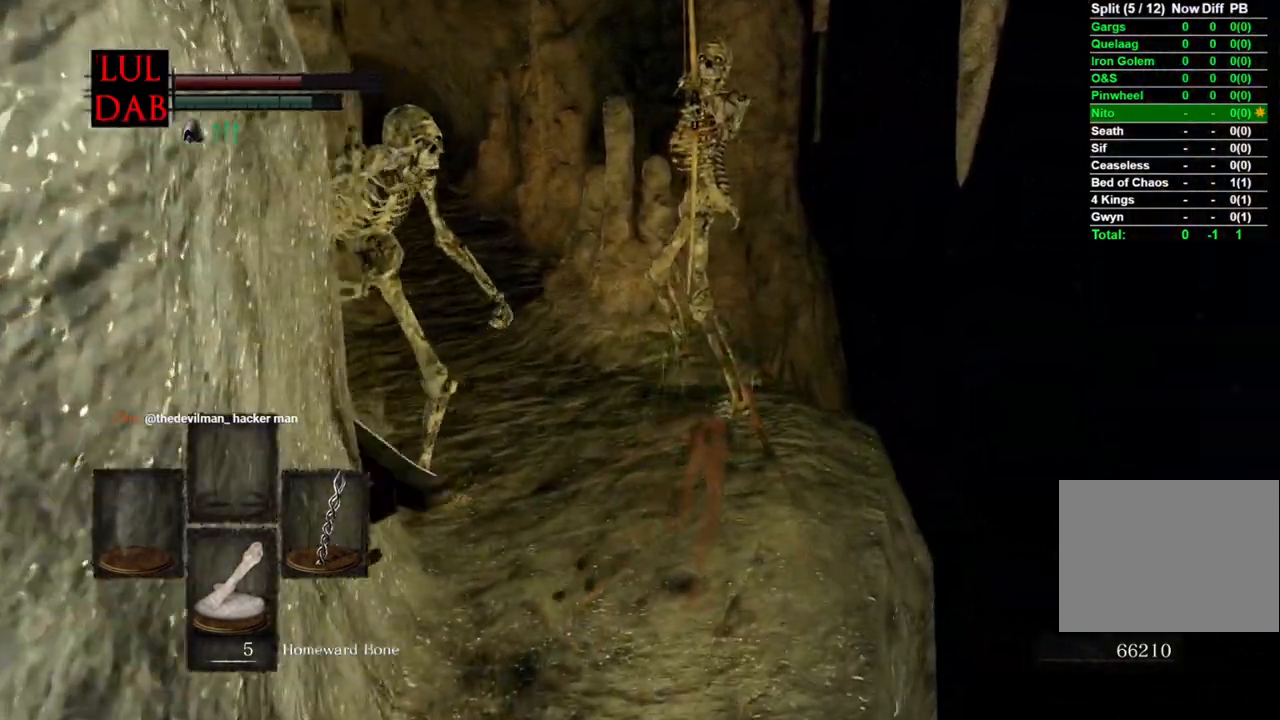
{"dt_ms": 500, "buttons": [], "left_stick": "up", "right_stick": "center", "events": [[300, "CIRCLE", "up"]]}
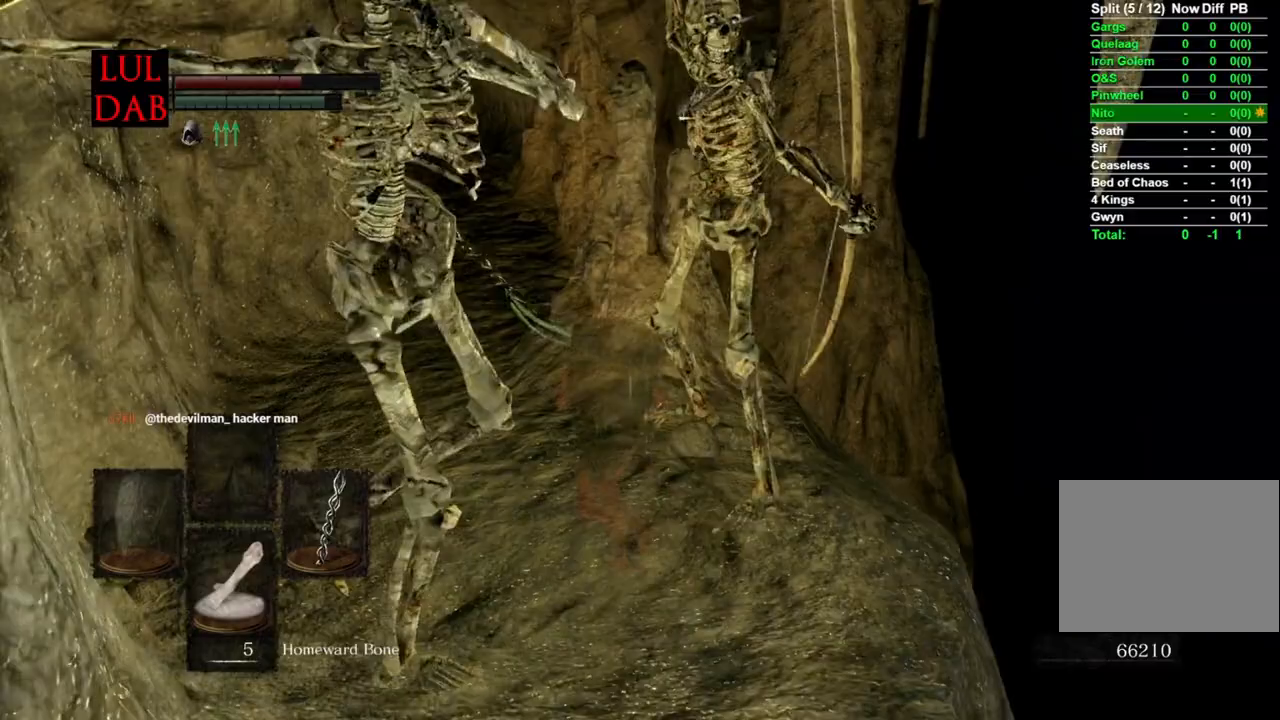
{"dt_ms": 1000, "buttons": [], "left_stick": "up", "right_stick": "up"}
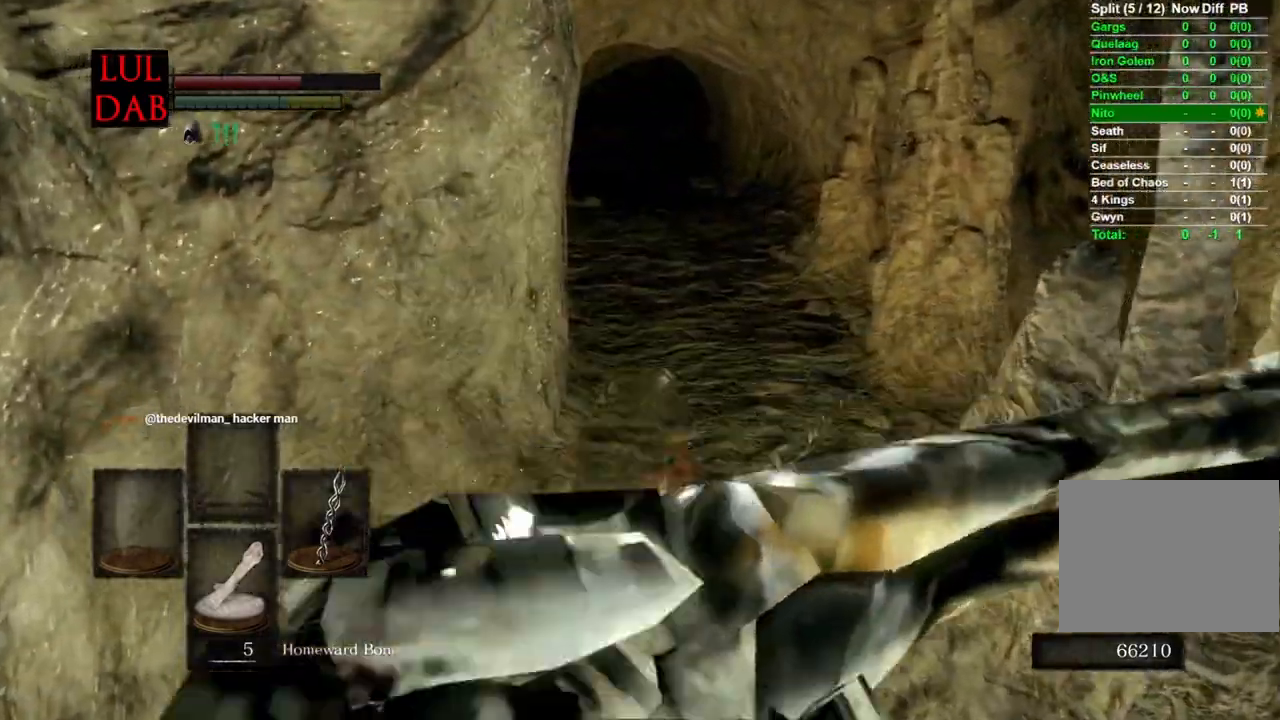
{"dt_ms": 500, "buttons": ["CIRCLE"], "left_stick": "up", "right_stick": "up", "events": [[33, "CIRCLE", "down"], [233, "R1", "down"], [317, "R1", "up"]]}
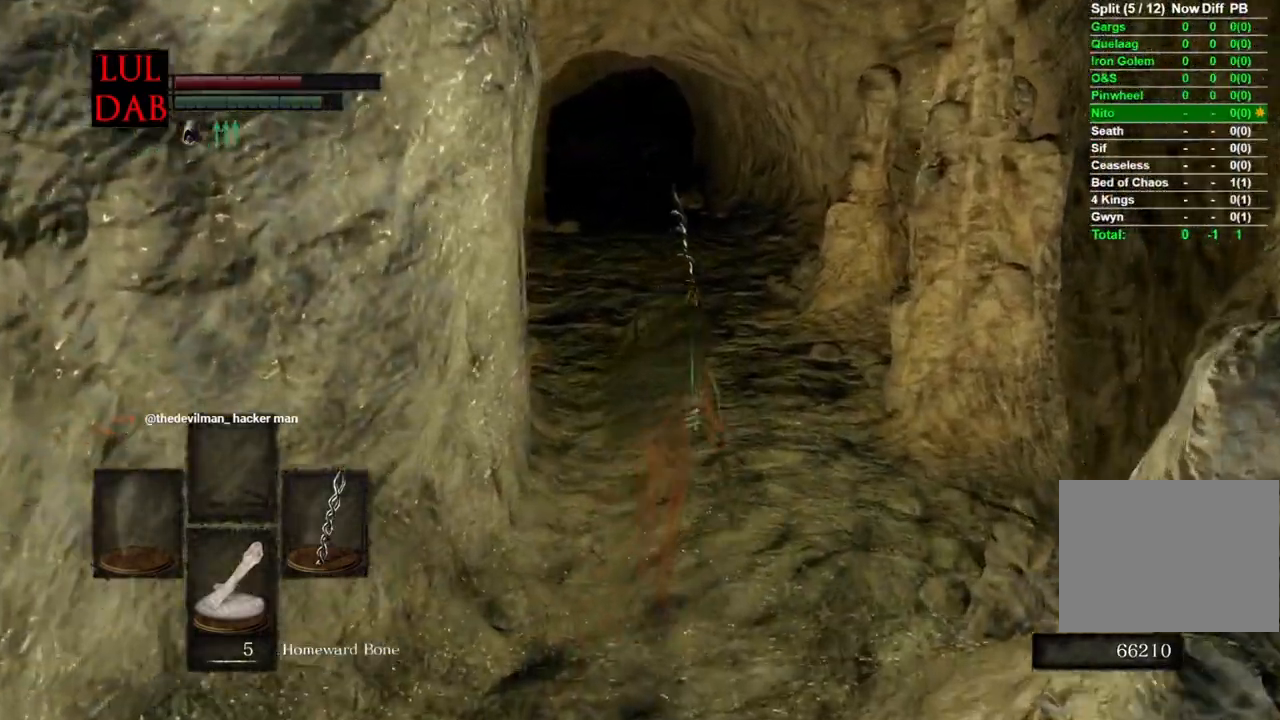
{"dt_ms": 500, "buttons": ["CIRCLE"], "left_stick": "up", "right_stick": "up", "events": [[117, "R1", "down"], [367, "R1", "up"]]}
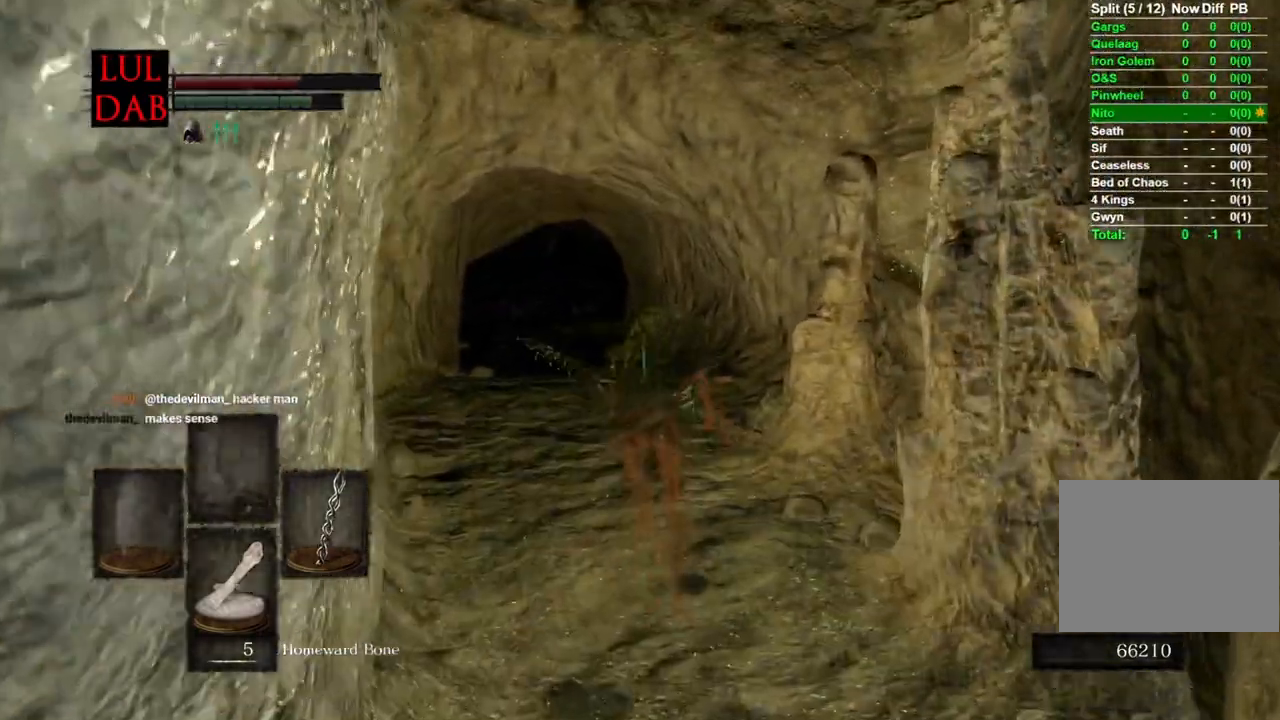
{"dt_ms": 500, "buttons": ["CIRCLE"], "left_stick": "up", "right_stick": "up"}